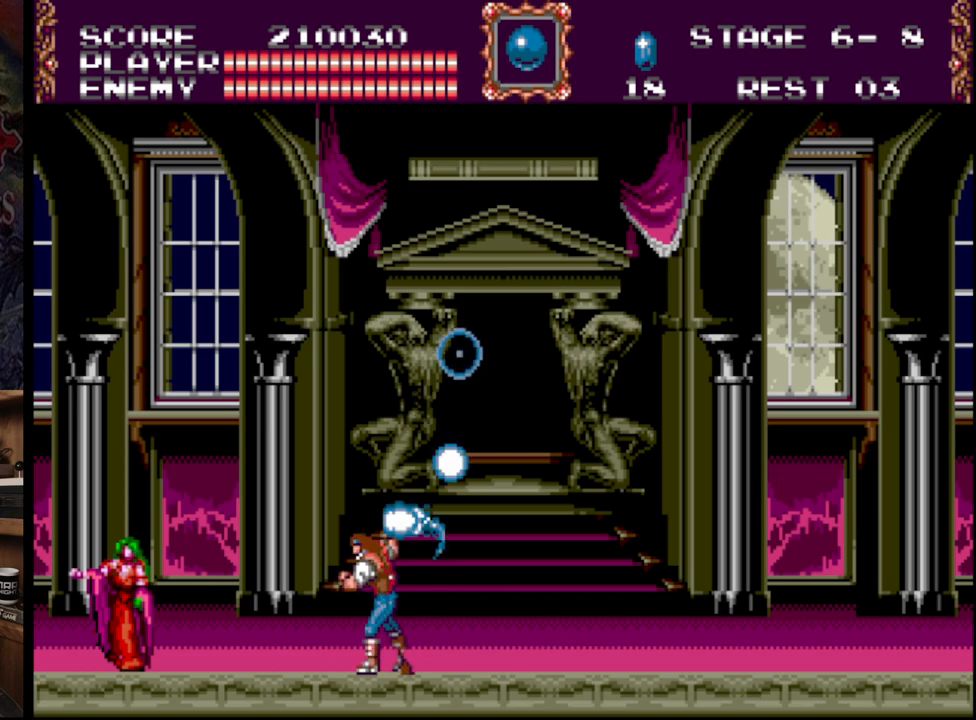
Gameplay with a controller (Xbox layout); each line is a JSON object with the inputs held at the frame after it. "events" lists button and stick changes between this image and that frame as [ms after this image, input, new state], when the widget could be followed in between. Not read: L1 L2 L3 R1 R2 R3.
{"buttons": ["DPAD_DOWN"], "events": [[133, "DPAD_DOWN", "down"], [150, "A", "up"]]}
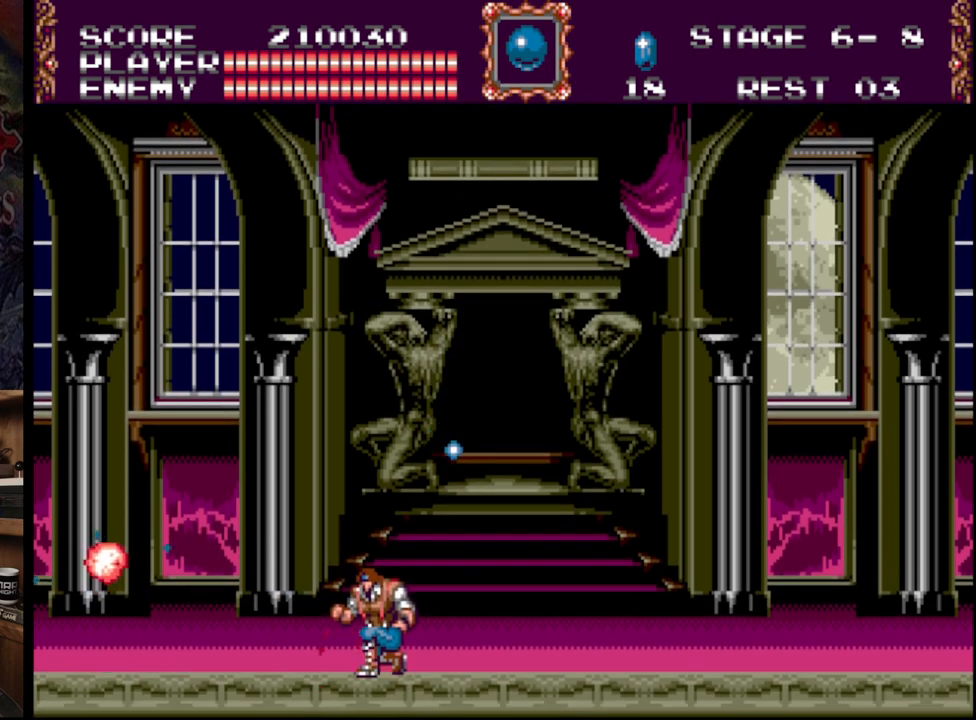
{"buttons": ["DPAD_DOWN"], "events": []}
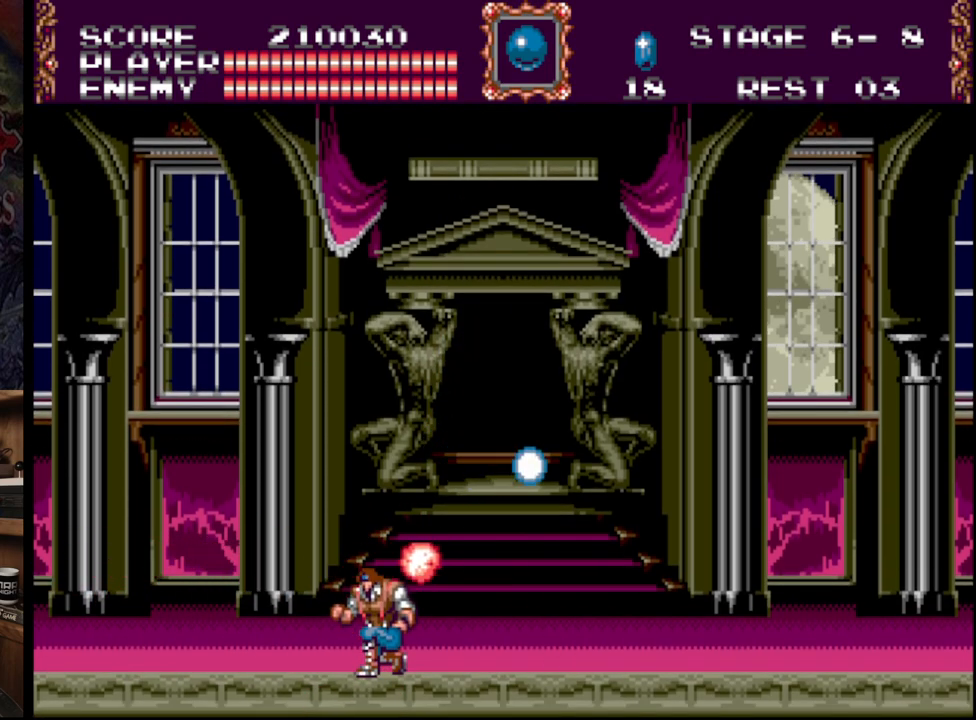
{"buttons": ["DPAD_RIGHT"], "events": [[167, "DPAD_RIGHT", "down"], [217, "DPAD_DOWN", "up"]]}
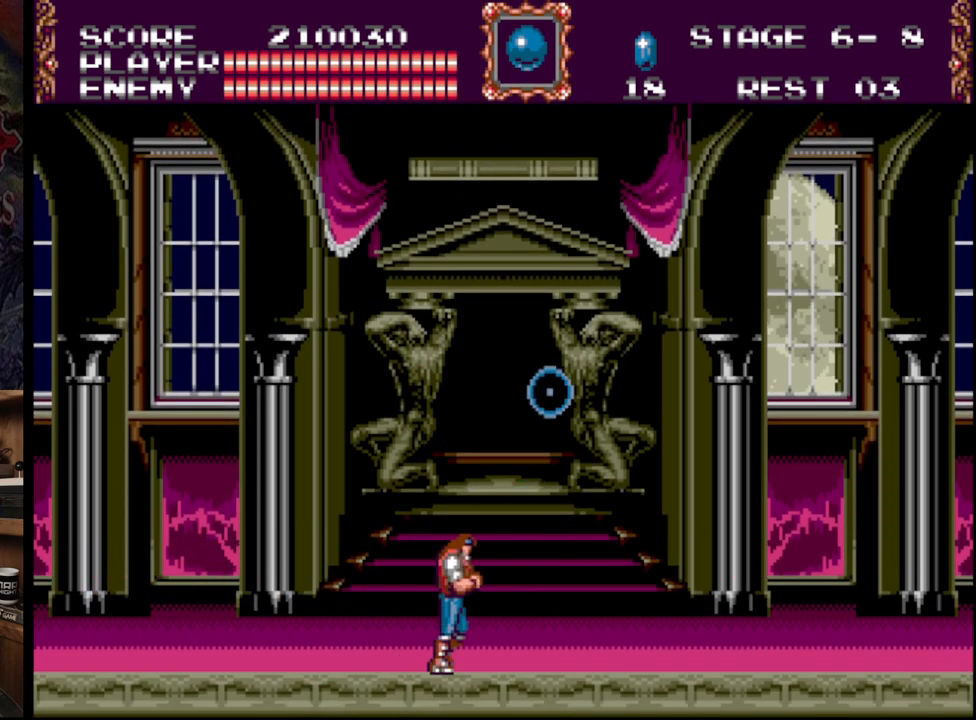
{"buttons": ["DPAD_RIGHT"], "events": []}
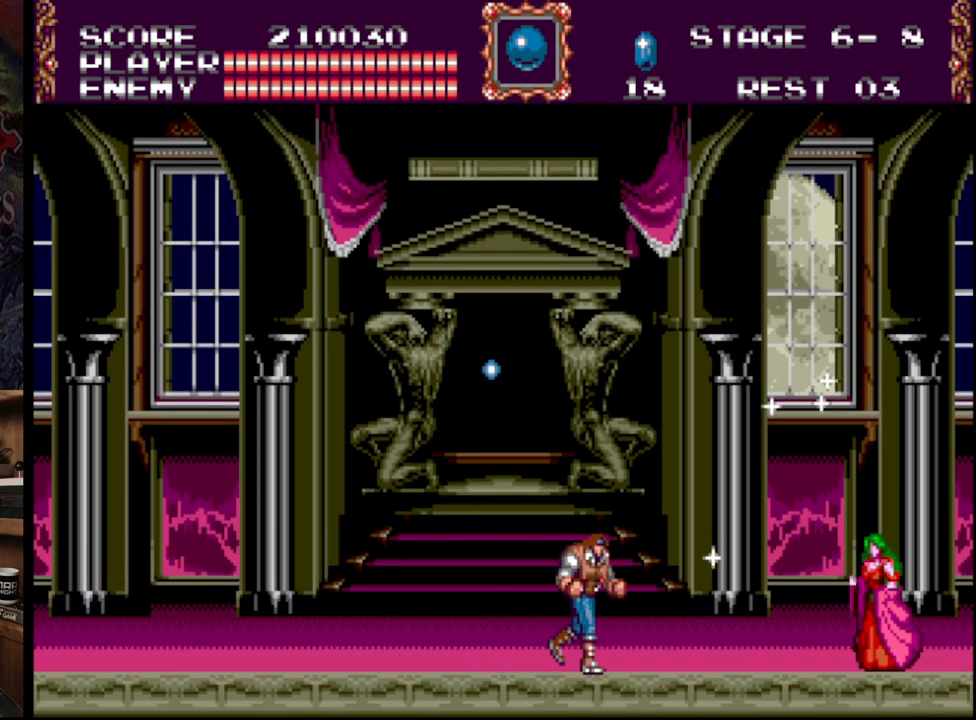
{"buttons": ["A", "DPAD_DOWN"], "events": [[183, "DPAD_DOWN", "down"], [217, "DPAD_RIGHT", "up"], [233, "A", "down"], [400, "A", "up"], [433, "A", "down"]]}
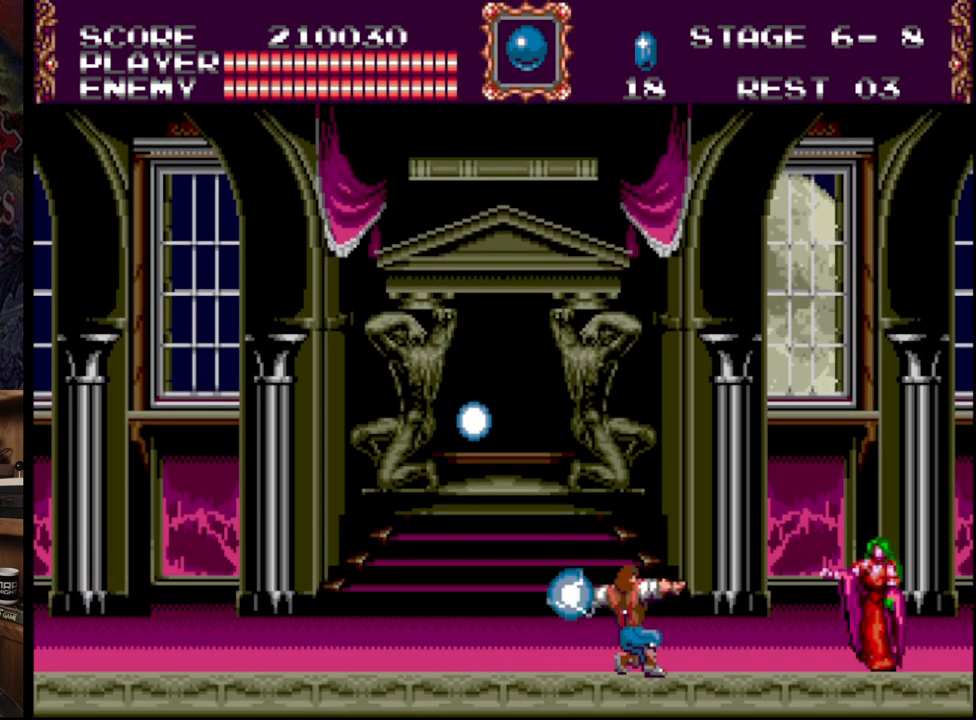
{"buttons": ["DPAD_DOWN"], "events": [[50, "A", "up"], [100, "A", "down"], [383, "A", "up"]]}
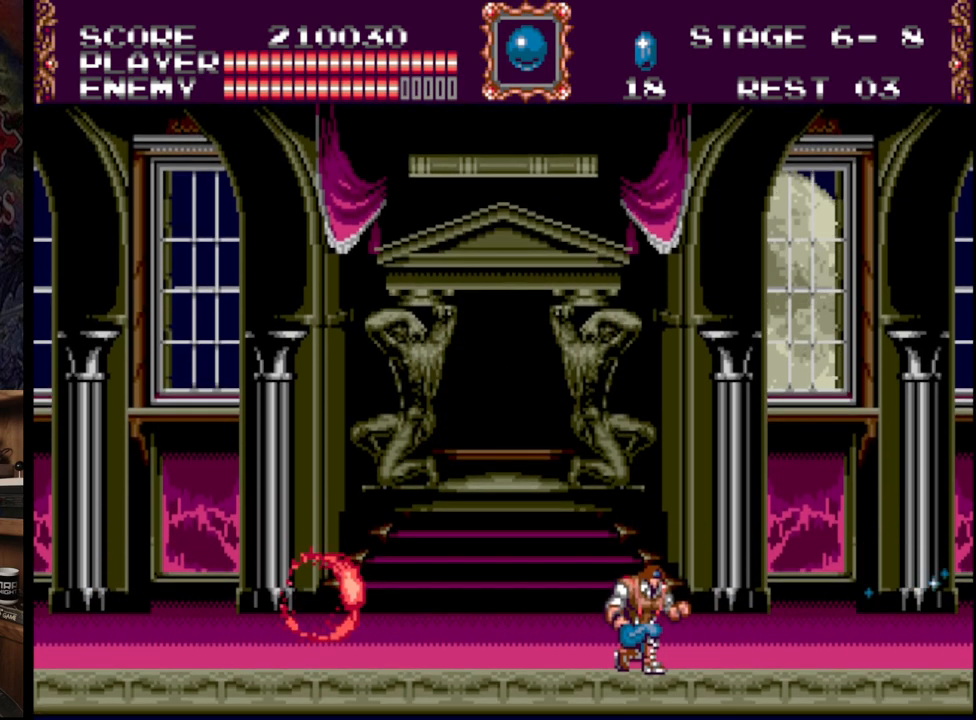
{"buttons": ["DPAD_DOWN"], "events": []}
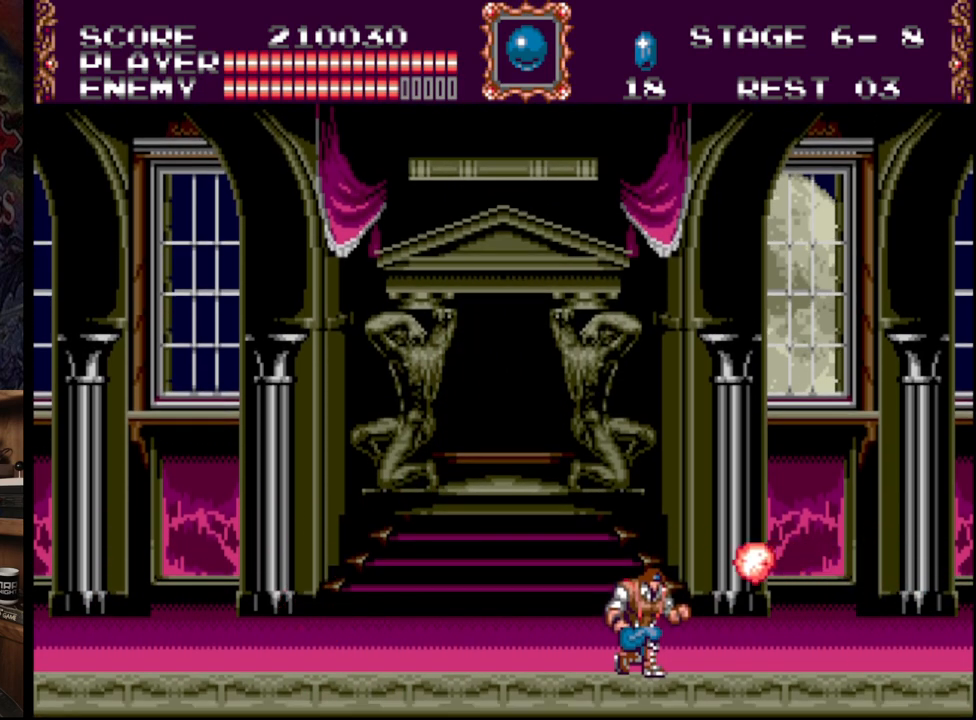
{"buttons": ["DPAD_LEFT"], "events": [[350, "DPAD_DOWN", "up"], [350, "DPAD_LEFT", "down"]]}
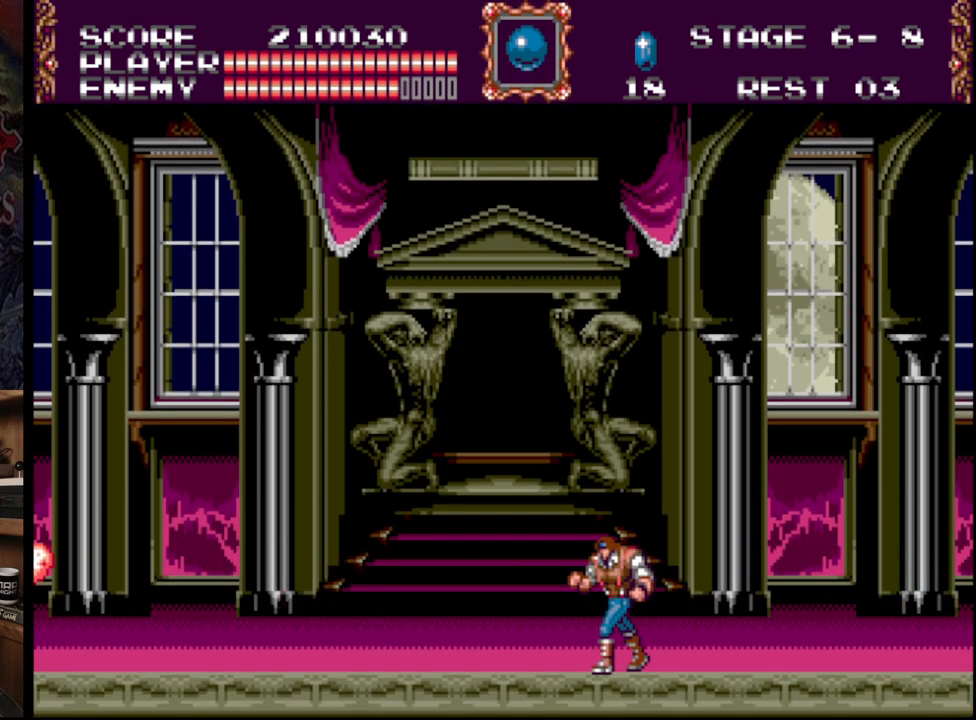
{"buttons": ["DPAD_LEFT"], "events": [[217, "DPAD_UP", "down"], [483, "DPAD_UP", "up"]]}
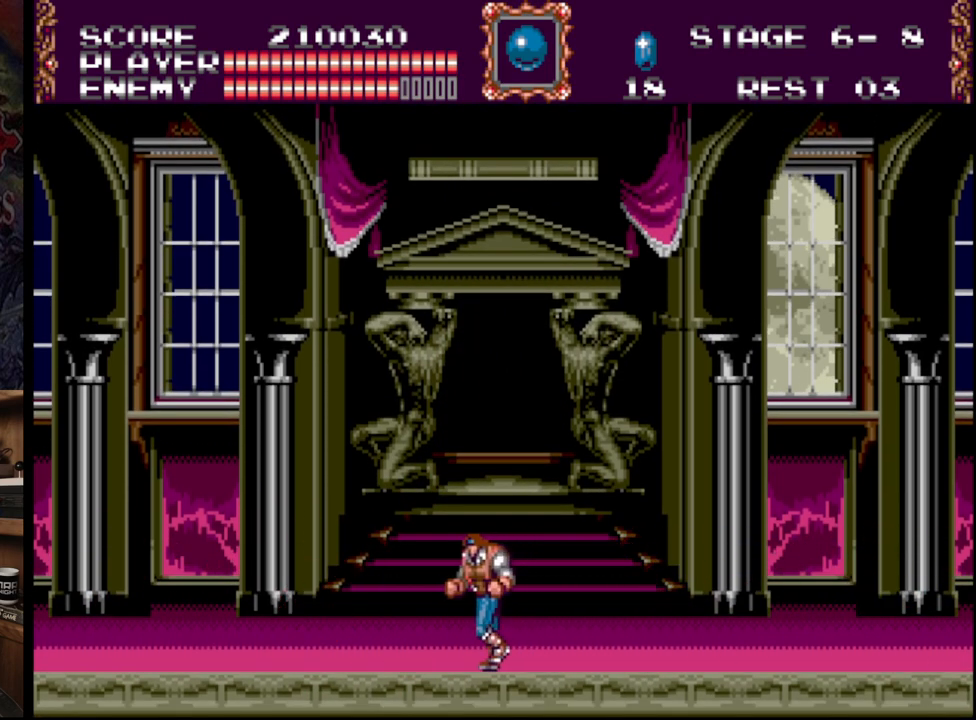
{"buttons": [], "events": [[100, "DPAD_UP", "down"], [133, "DPAD_UP", "up"], [183, "DPAD_LEFT", "up"], [217, "DPAD_RIGHT", "down"], [383, "DPAD_RIGHT", "up"]]}
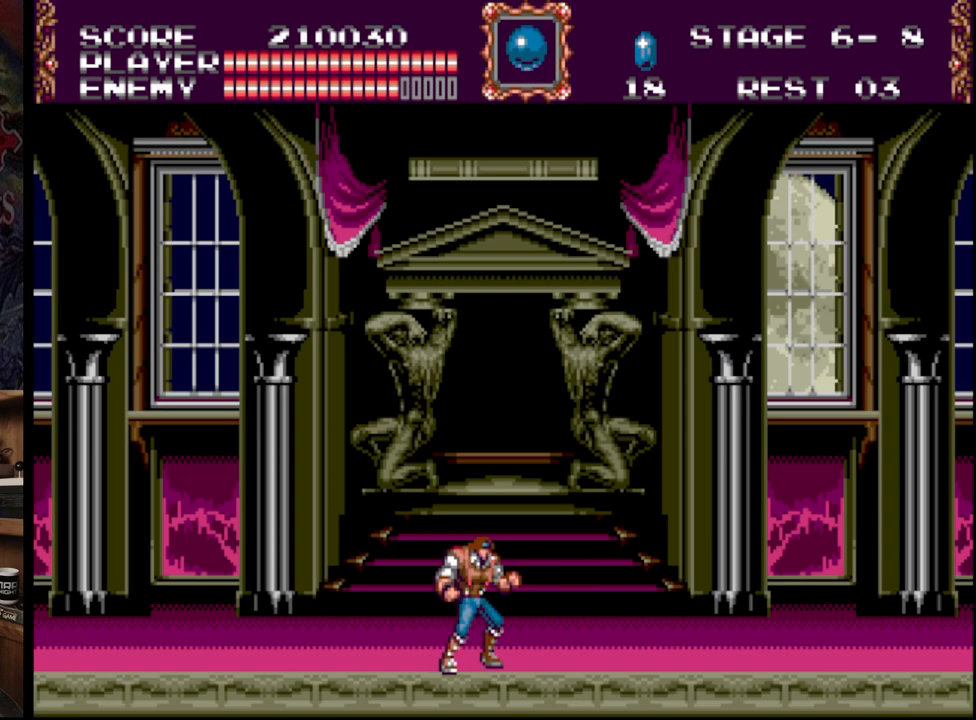
{"buttons": ["DPAD_DOWN"], "events": [[283, "DPAD_DOWN", "down"]]}
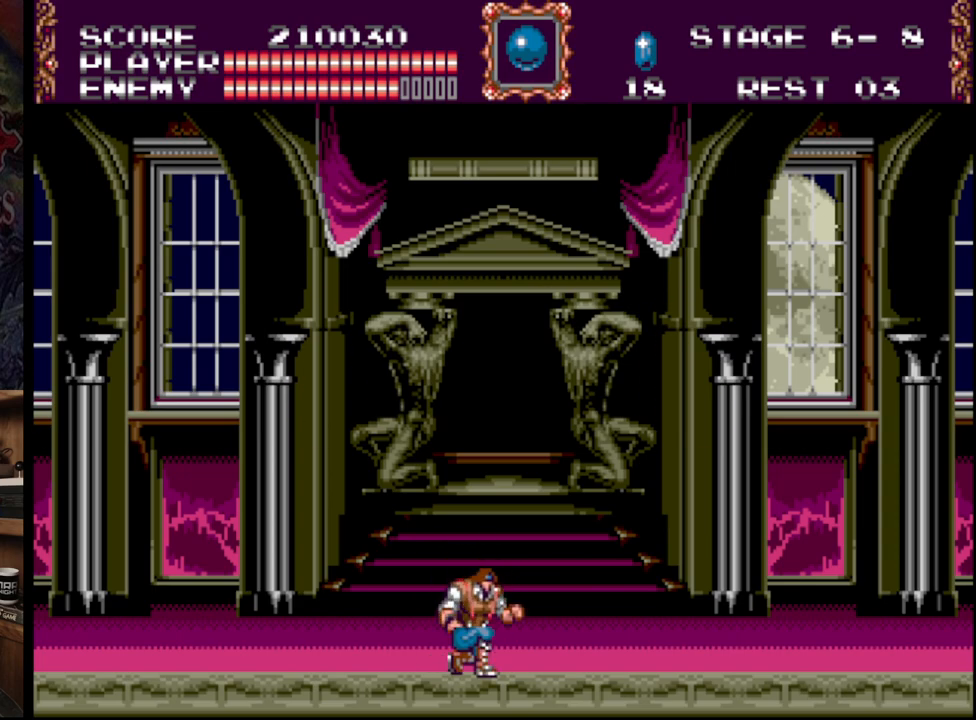
{"buttons": ["DPAD_DOWN"], "events": []}
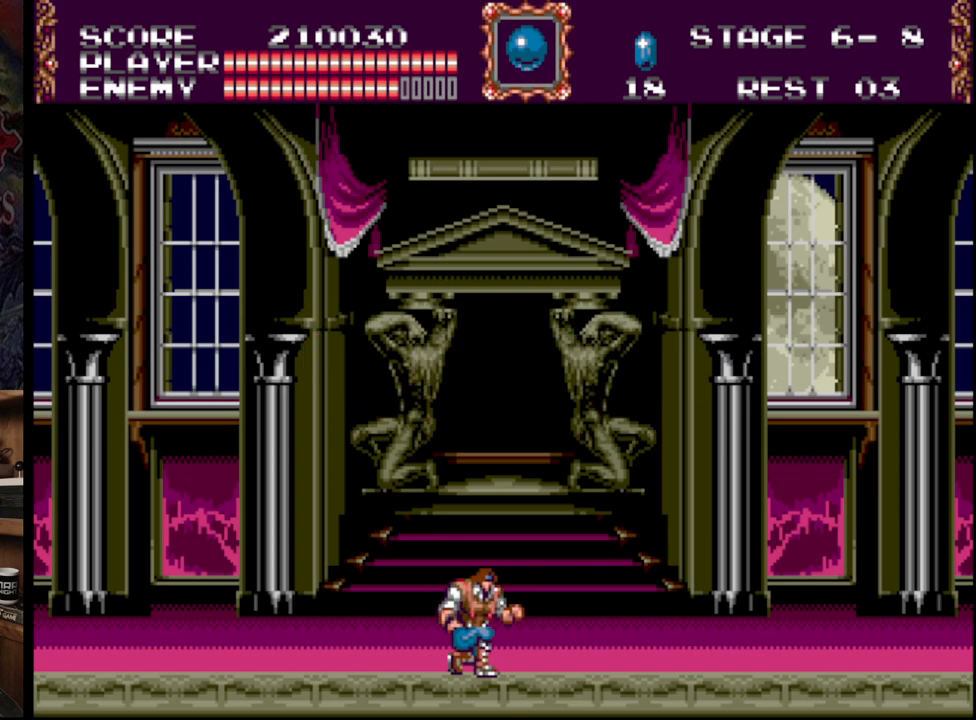
{"buttons": ["DPAD_DOWN"], "events": []}
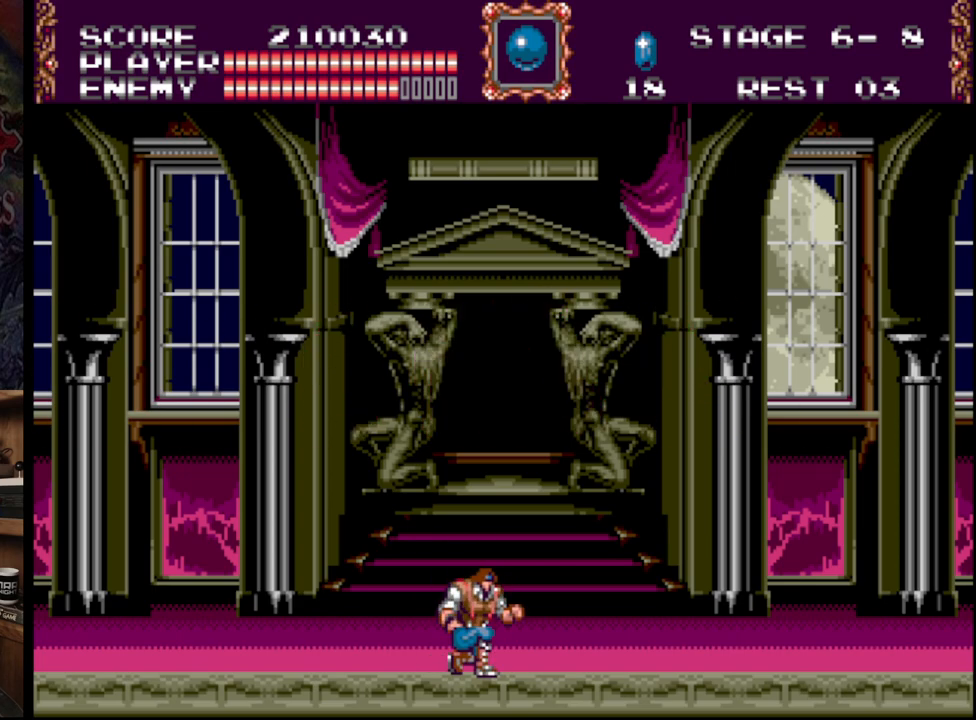
{"buttons": ["DPAD_DOWN"], "events": []}
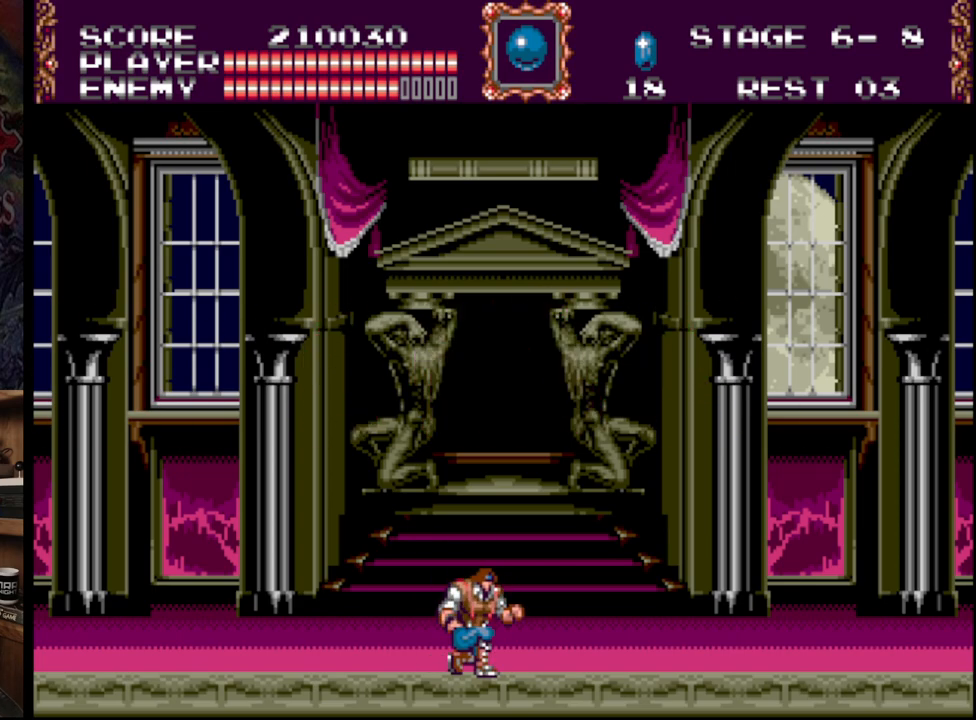
{"buttons": ["DPAD_DOWN"], "events": []}
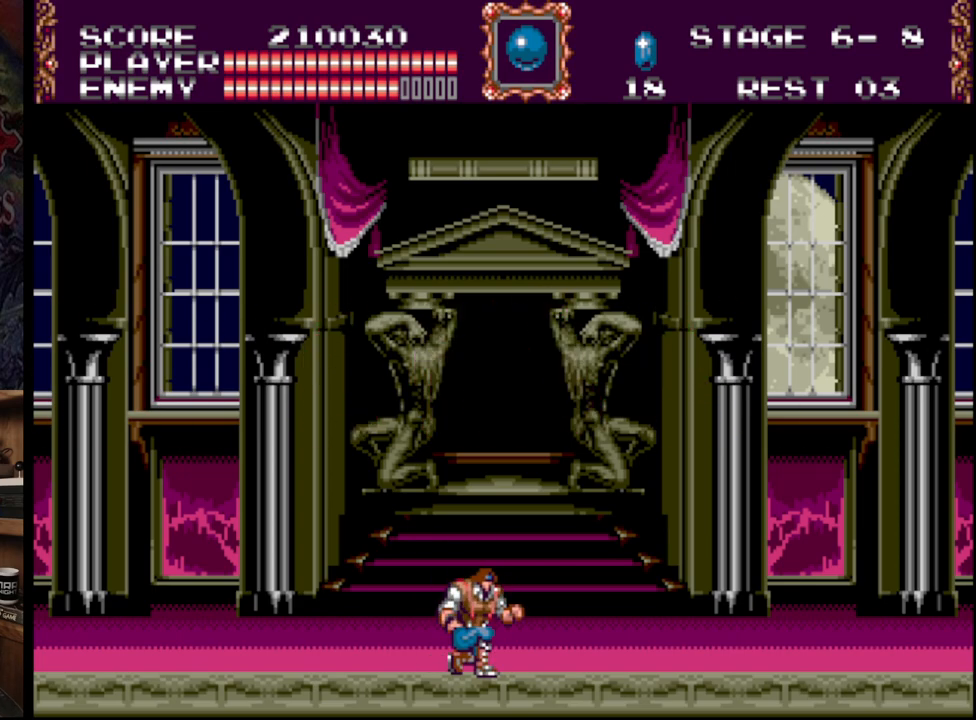
{"buttons": ["DPAD_DOWN"], "events": []}
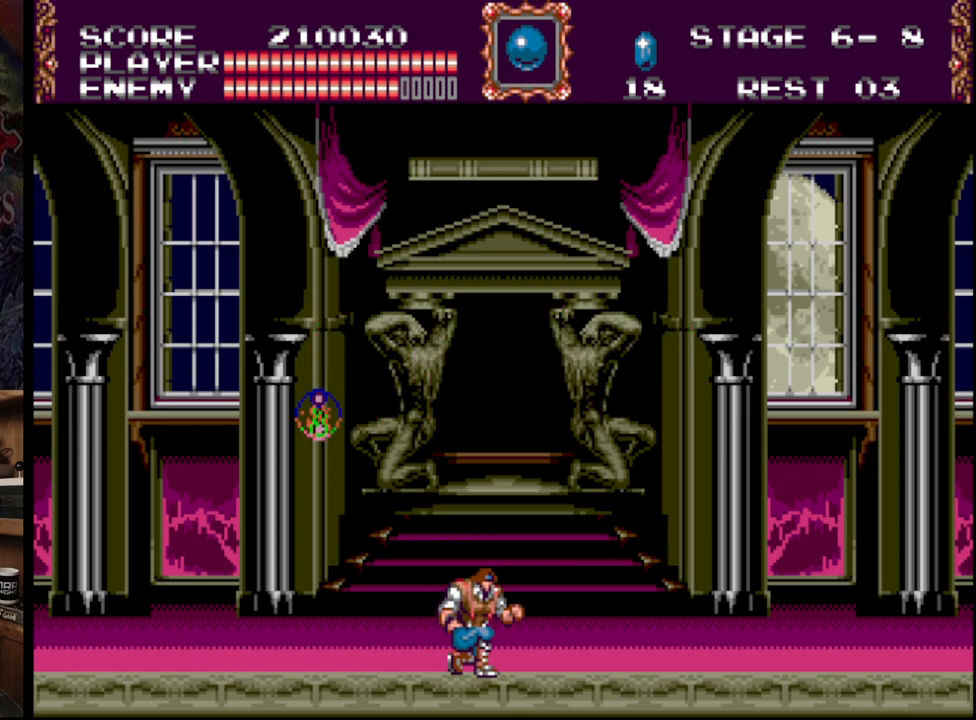
{"buttons": ["DPAD_DOWN"], "events": []}
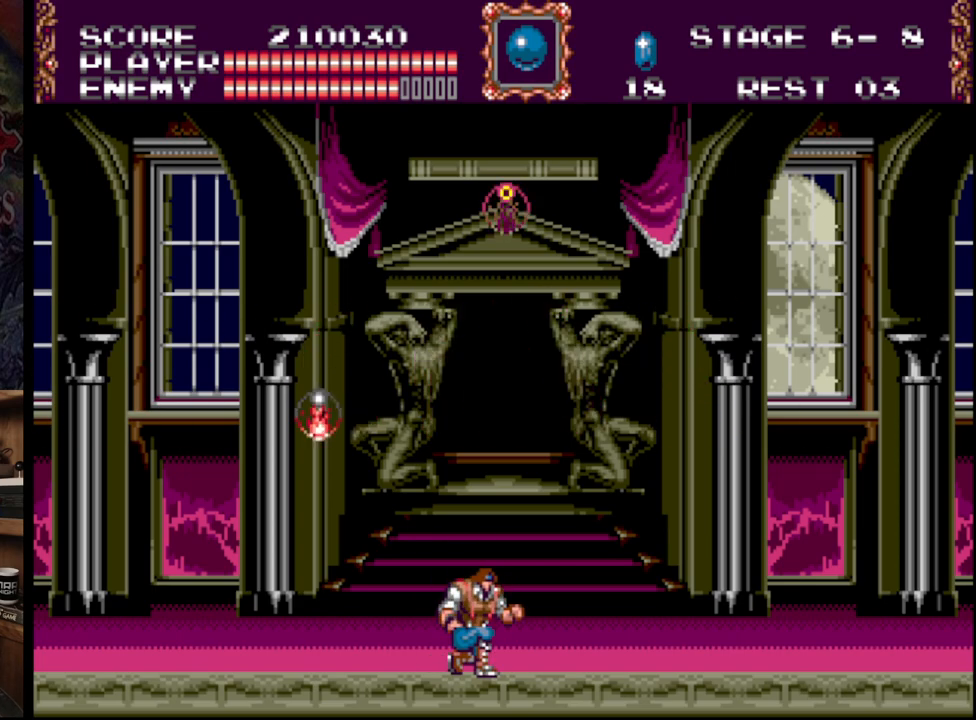
{"buttons": ["DPAD_DOWN"], "events": []}
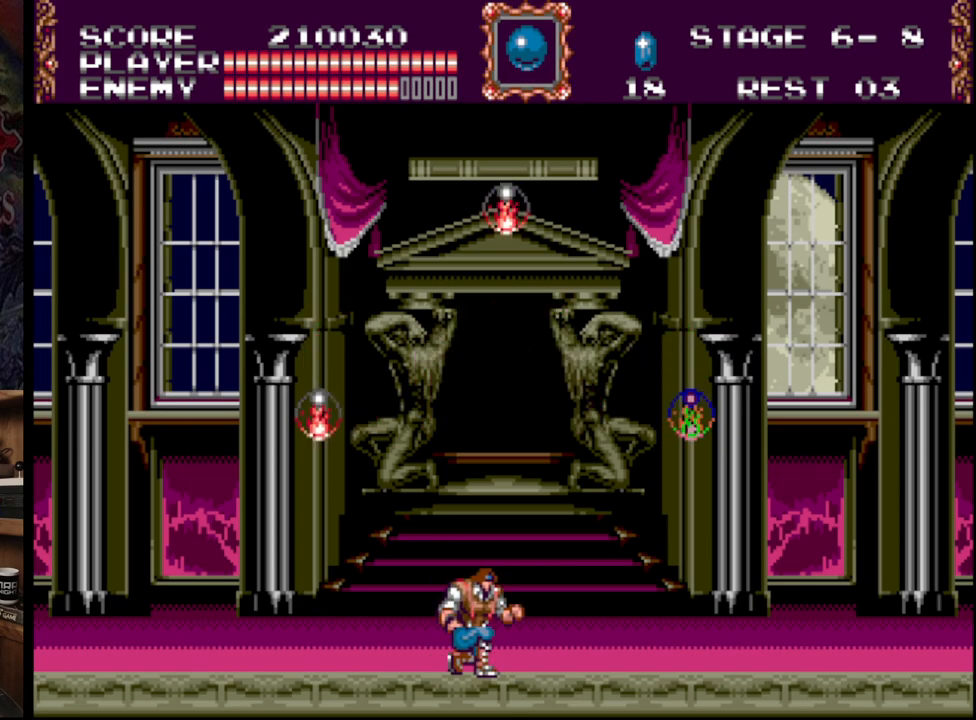
{"buttons": ["DPAD_DOWN"], "events": []}
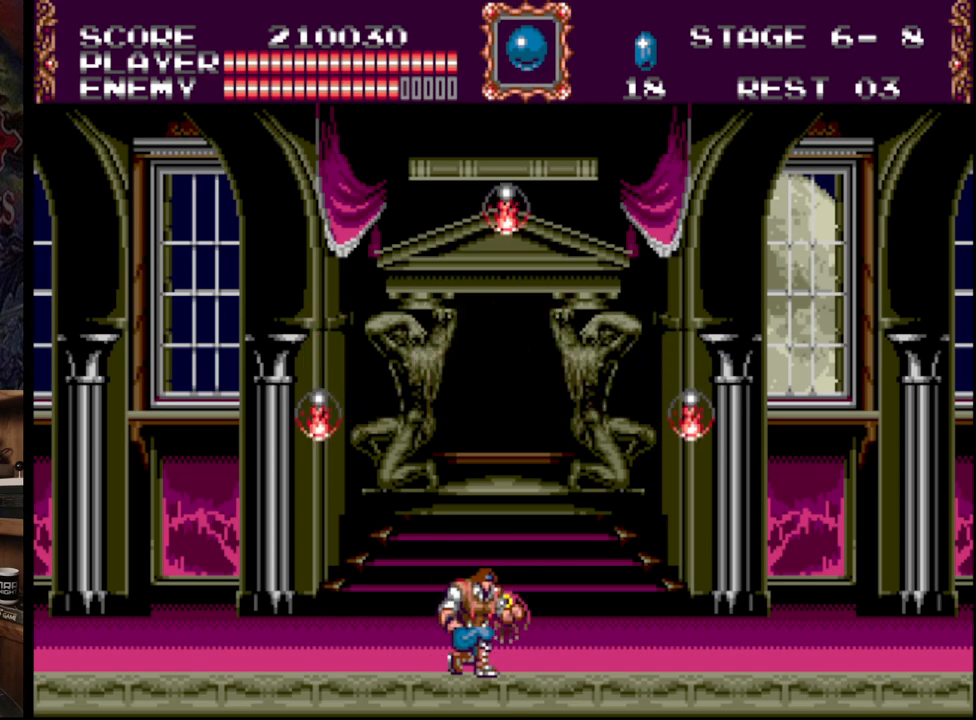
{"buttons": ["DPAD_DOWN"], "events": []}
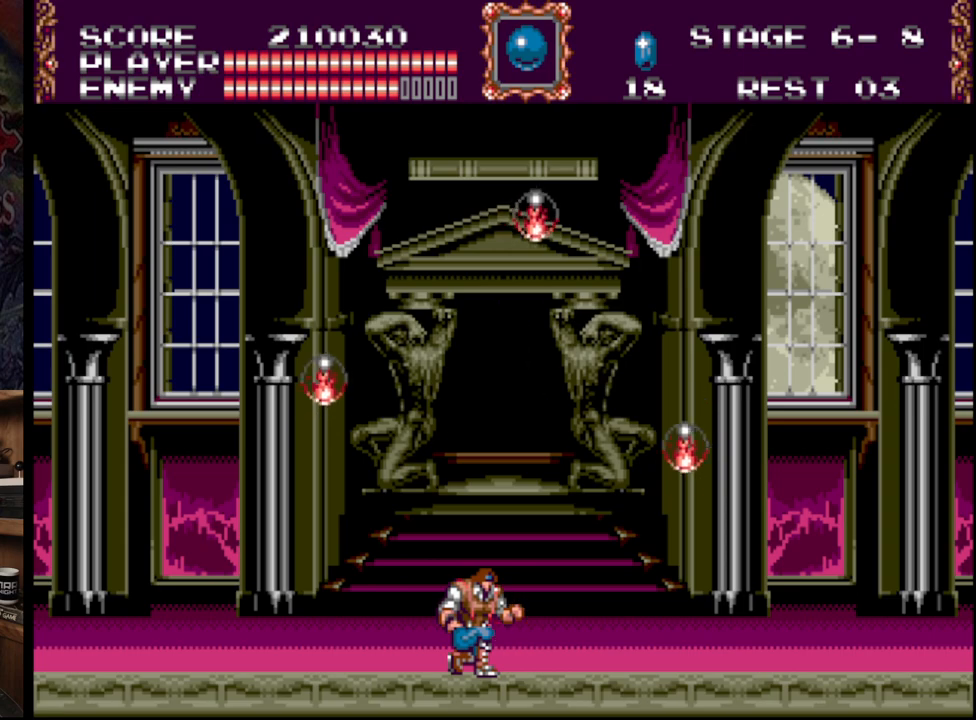
{"buttons": ["DPAD_DOWN"], "events": []}
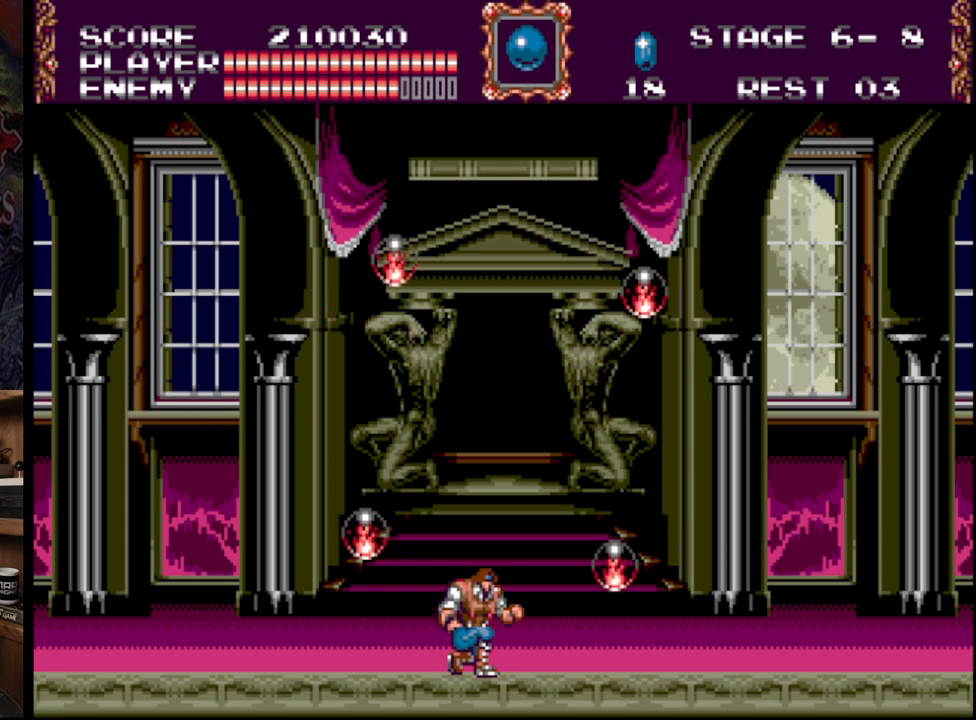
{"buttons": [], "events": [[450, "DPAD_DOWN", "up"]]}
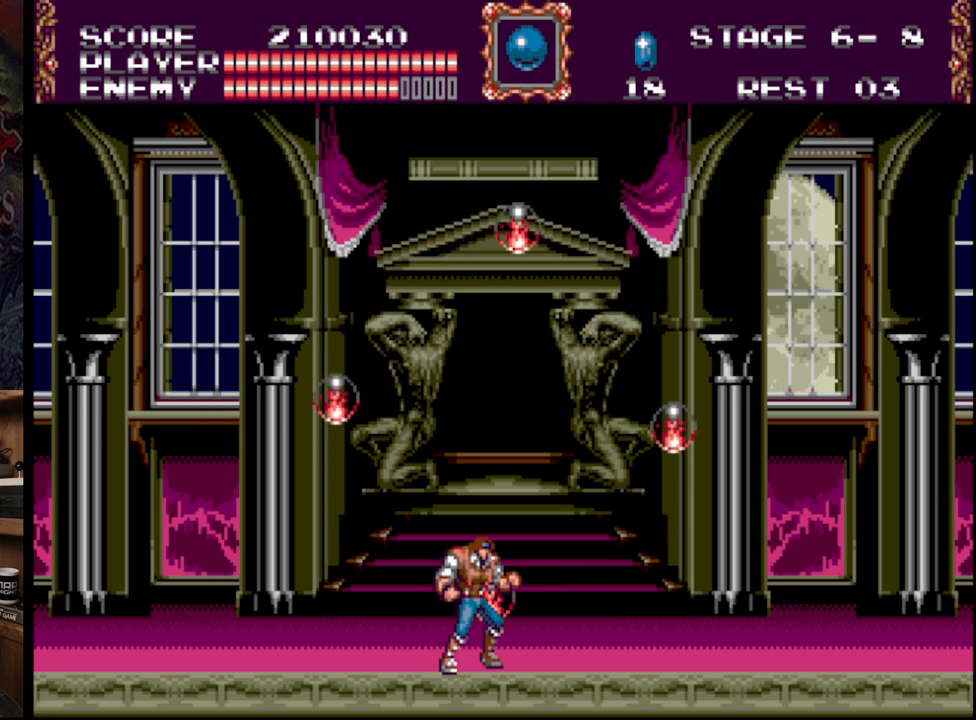
{"buttons": [], "events": []}
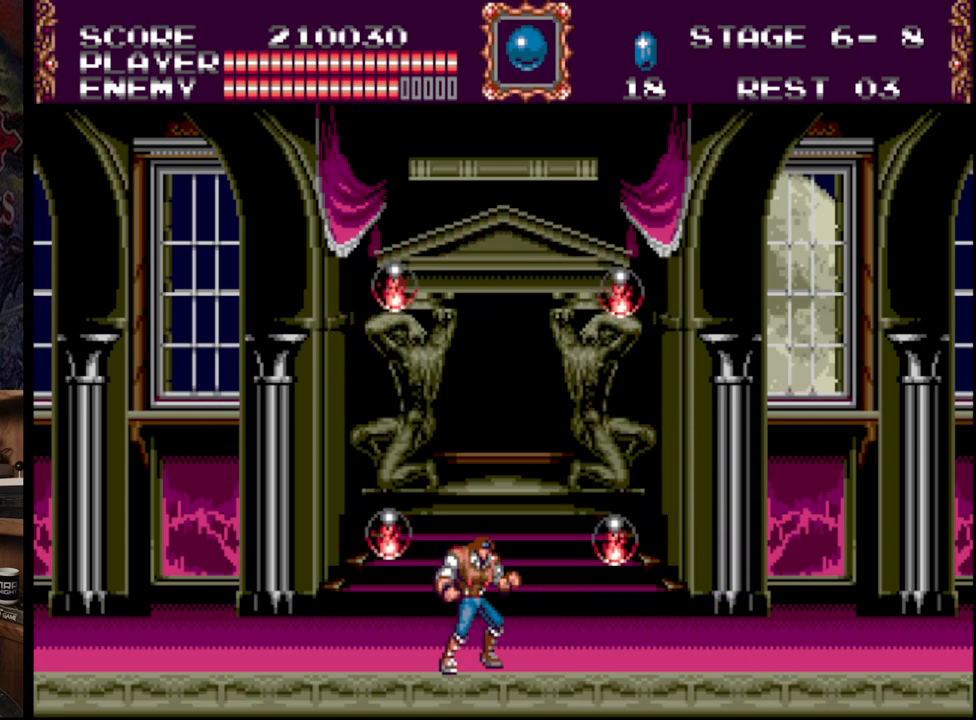
{"buttons": ["DPAD_RIGHT"], "events": [[83, "DPAD_RIGHT", "down"]]}
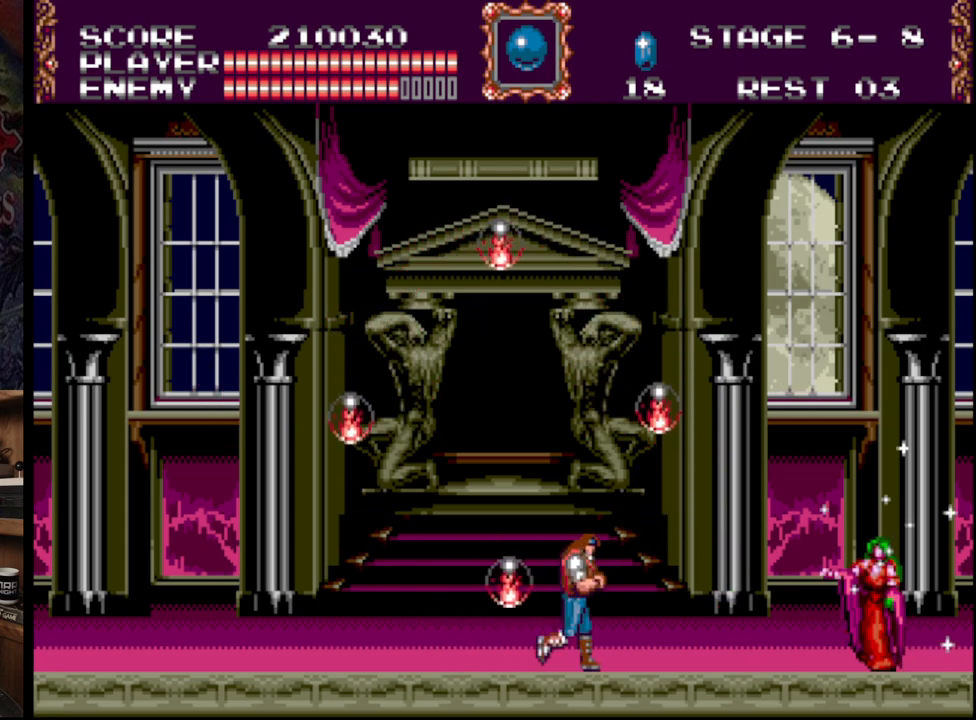
{"buttons": ["A", "DPAD_DOWN"], "events": [[200, "A", "down"], [317, "DPAD_RIGHT", "up"], [333, "A", "up"], [350, "DPAD_LEFT", "down"], [367, "DPAD_LEFT", "up"], [383, "A", "down"], [483, "DPAD_DOWN", "down"]]}
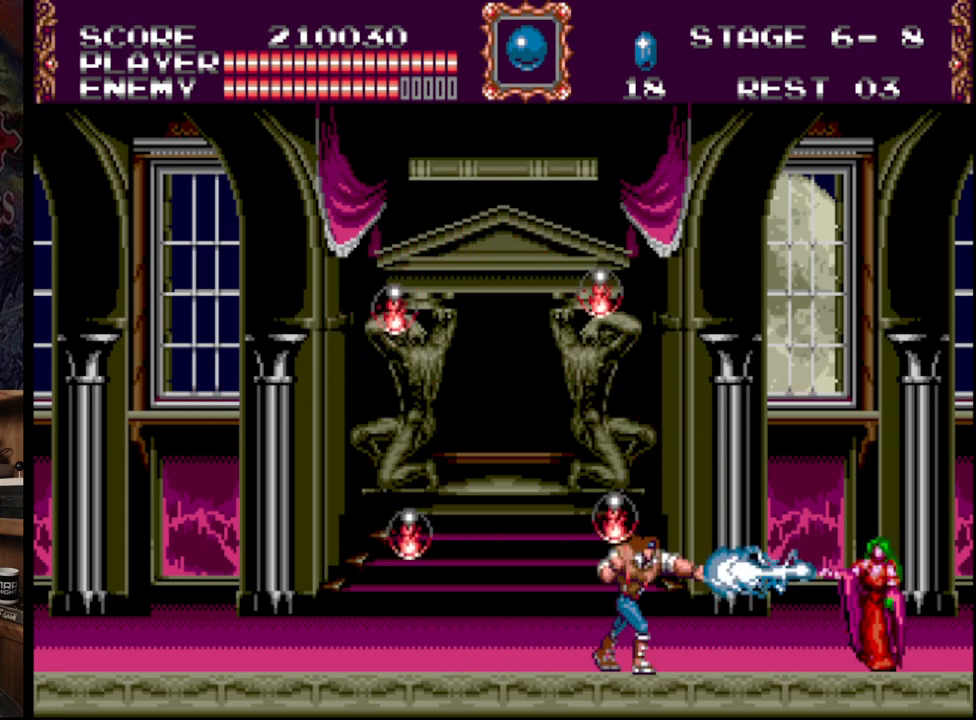
{"buttons": ["DPAD_DOWN"], "events": [[50, "A", "up"]]}
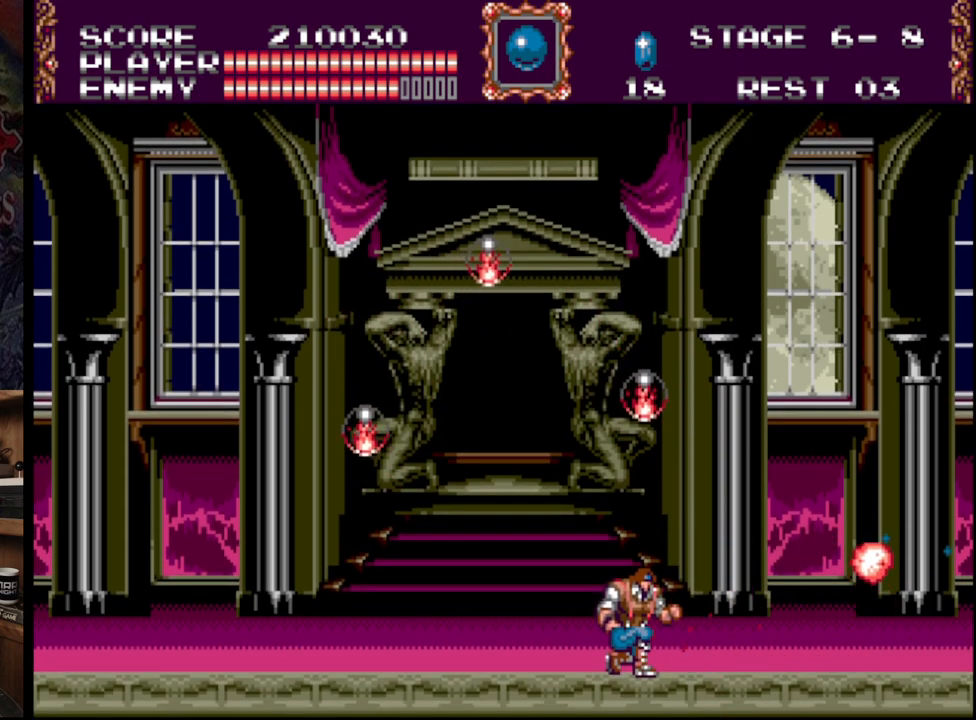
{"buttons": ["DPAD_DOWN"], "events": []}
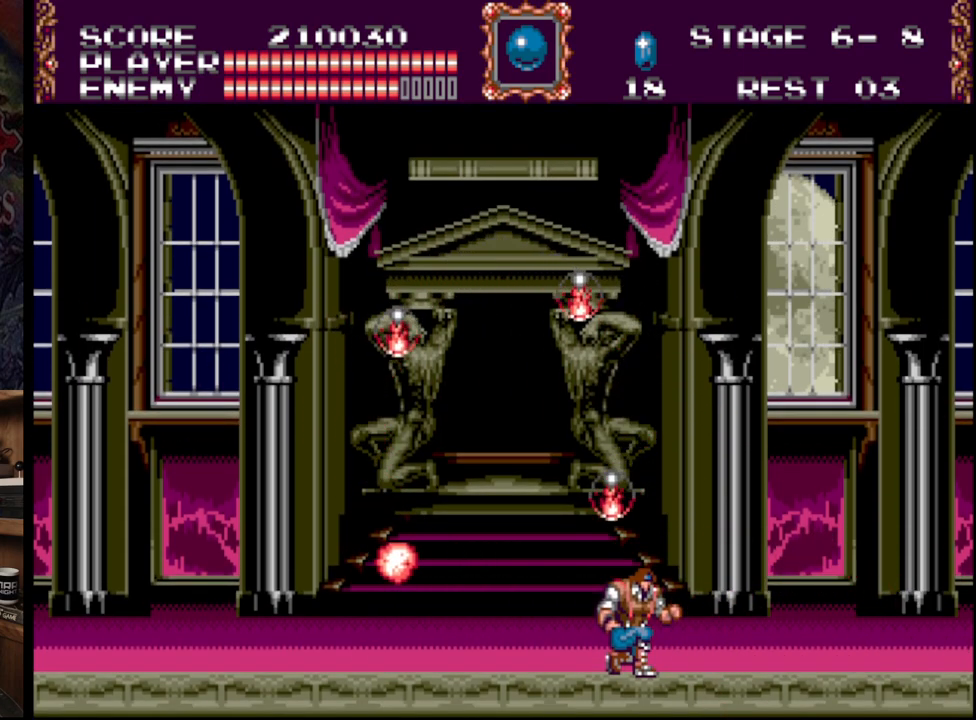
{"buttons": [], "events": [[50, "DPAD_LEFT", "down"], [67, "DPAD_DOWN", "up"], [483, "DPAD_LEFT", "up"]]}
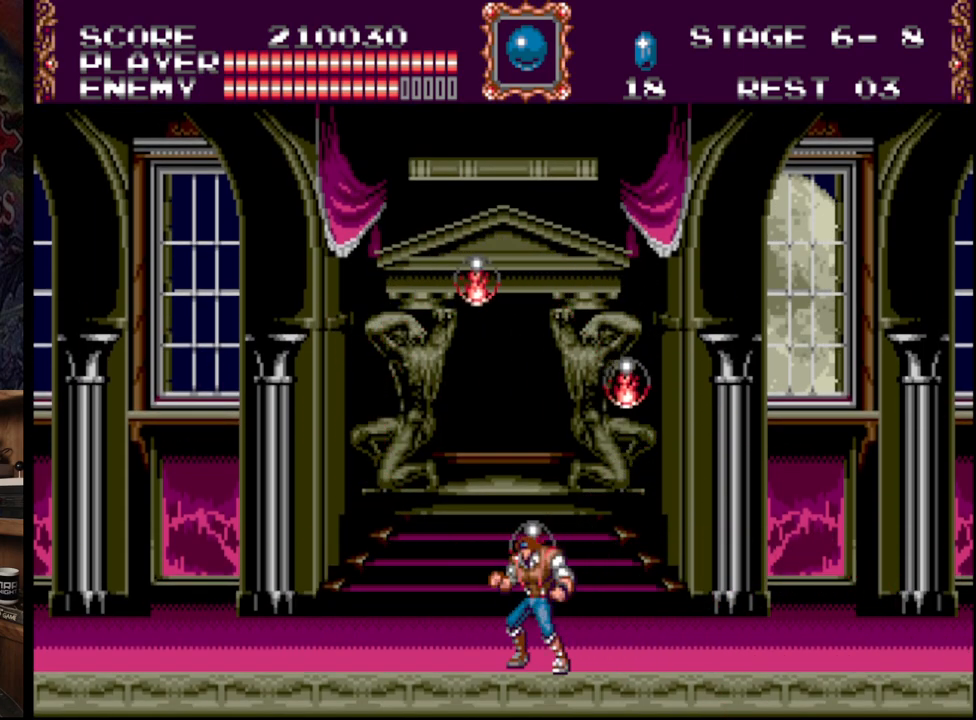
{"buttons": ["DPAD_LEFT"], "events": [[167, "DPAD_LEFT", "down"]]}
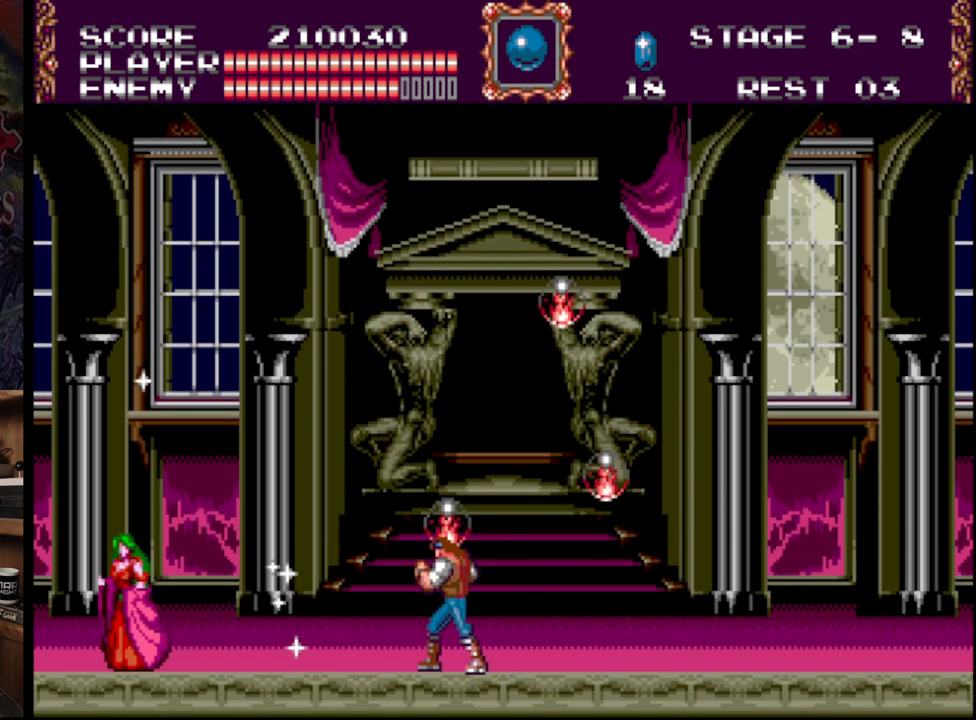
{"buttons": ["DPAD_LEFT"], "events": []}
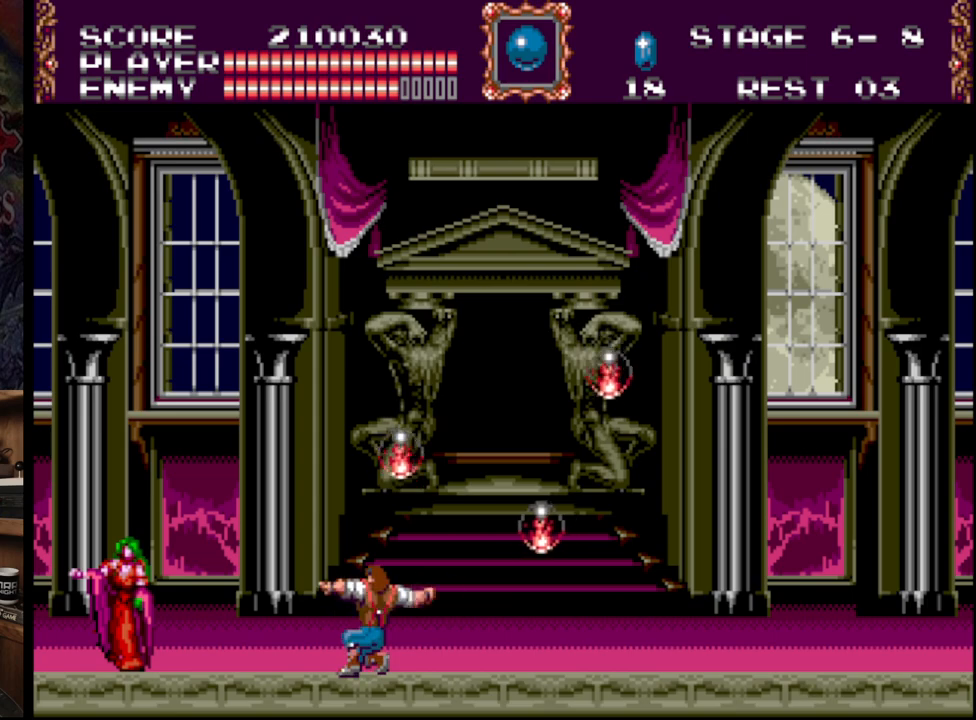
{"buttons": ["DPAD_DOWN"], "events": [[67, "A", "down"], [67, "DPAD_DOWN", "down"], [67, "DPAD_LEFT", "up"], [150, "A", "up"], [167, "A", "down"], [400, "A", "up"]]}